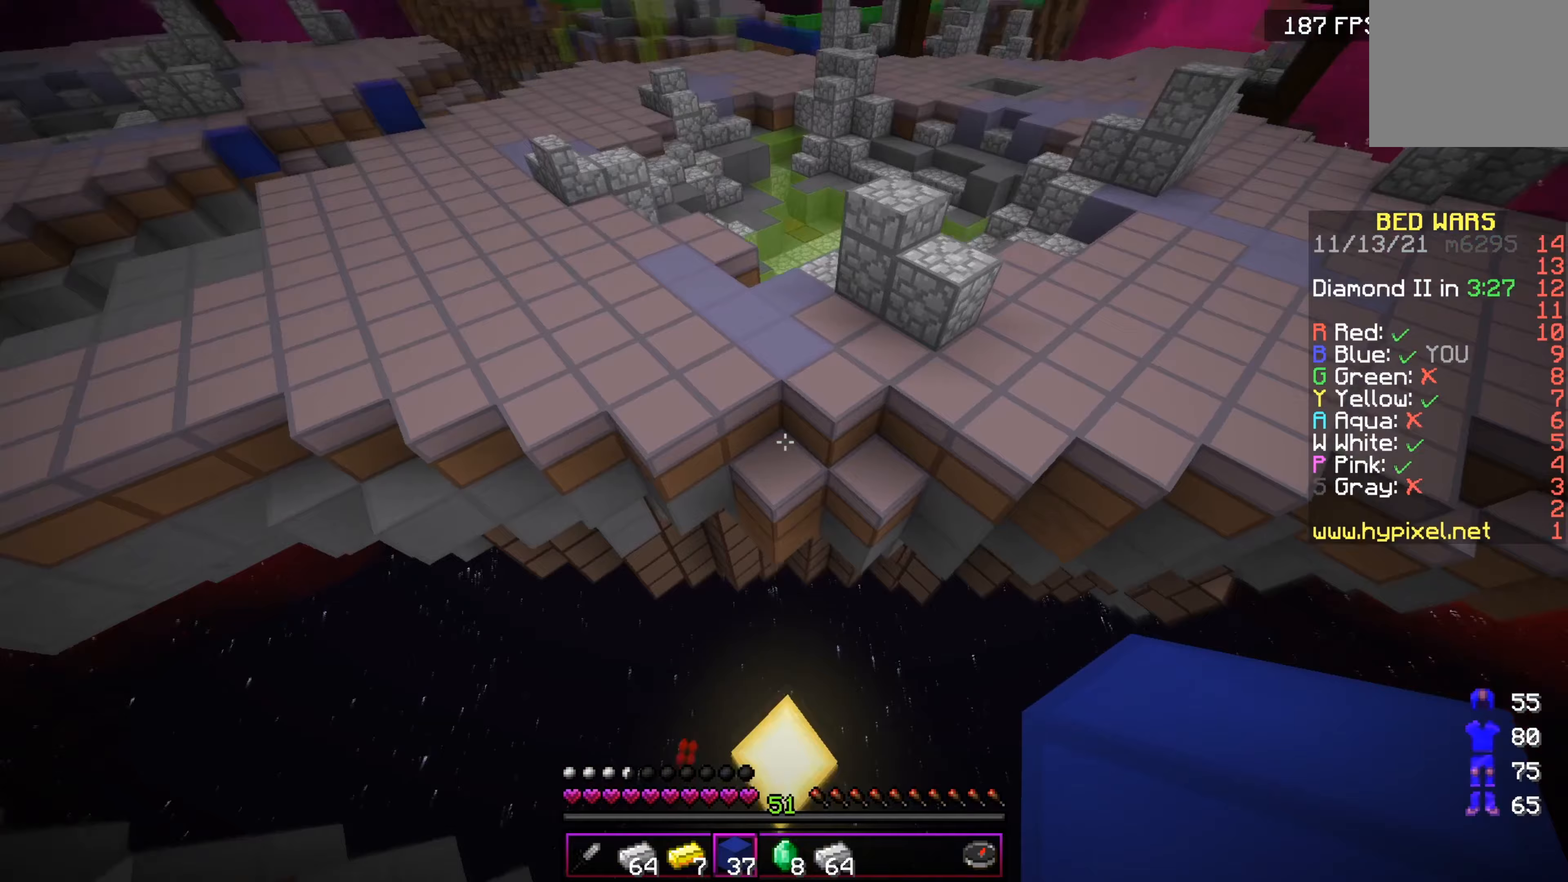
Gameplay with keyboard; each line is a JSON object with the keys held at the frame after it (dt_ms = milliseconds from this image to that frame). "events" lists presses ("down") and releases ("up") of "a", "d", "s" and "w" between this image and that frame as [ms after this image, input, new state], when the widget could be followed in between. No other keys are recorded. Mouse input is not recorded.
{"dt_ms": 417, "keys": ["w"], "events": []}
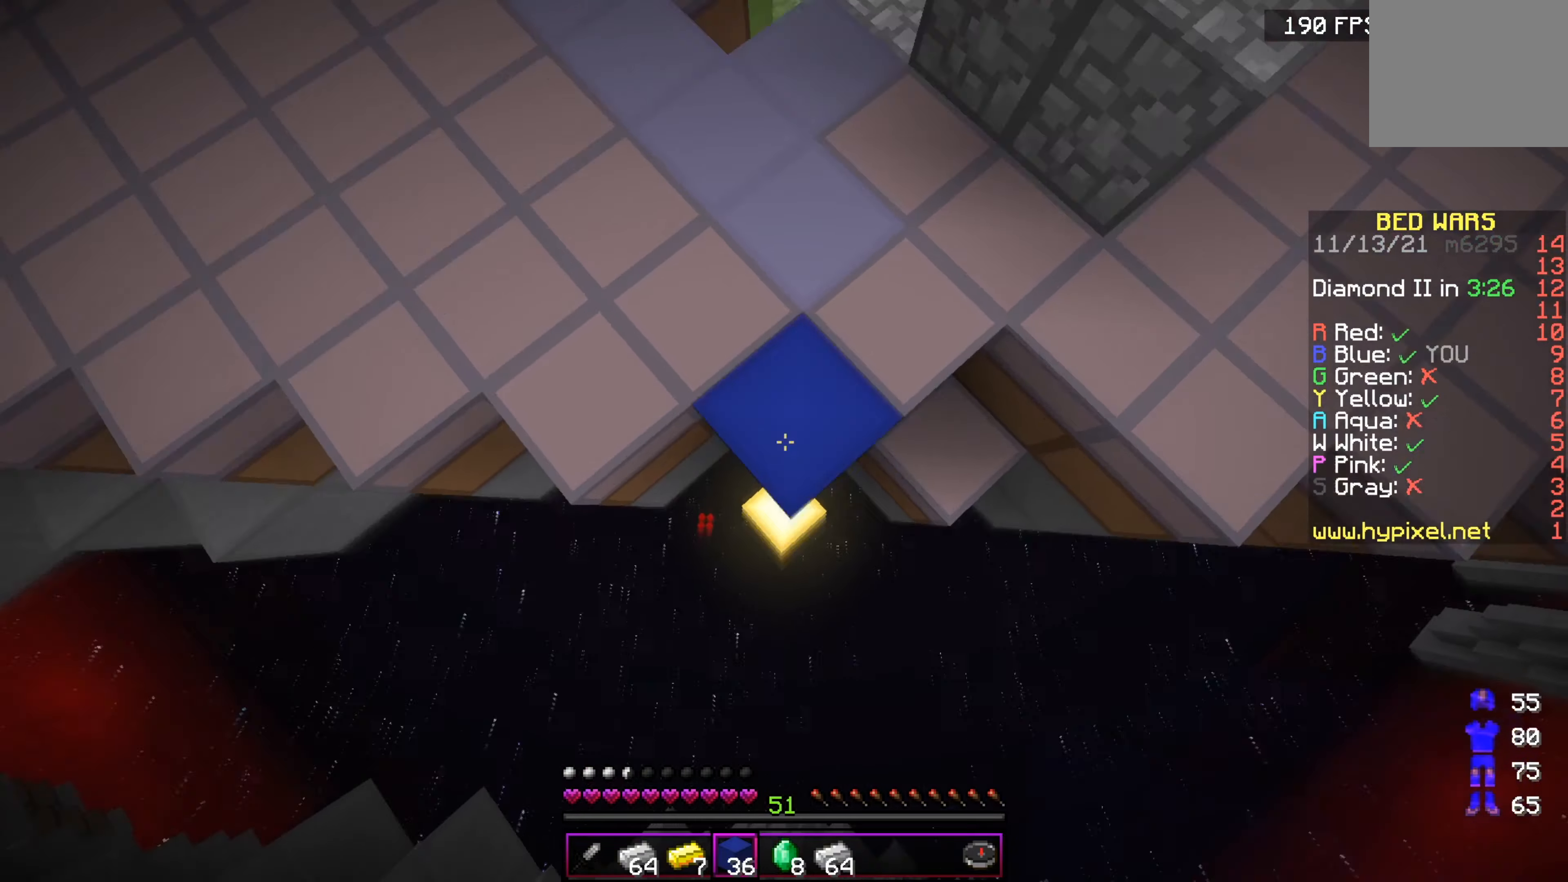
{"dt_ms": 501, "keys": ["w"], "events": []}
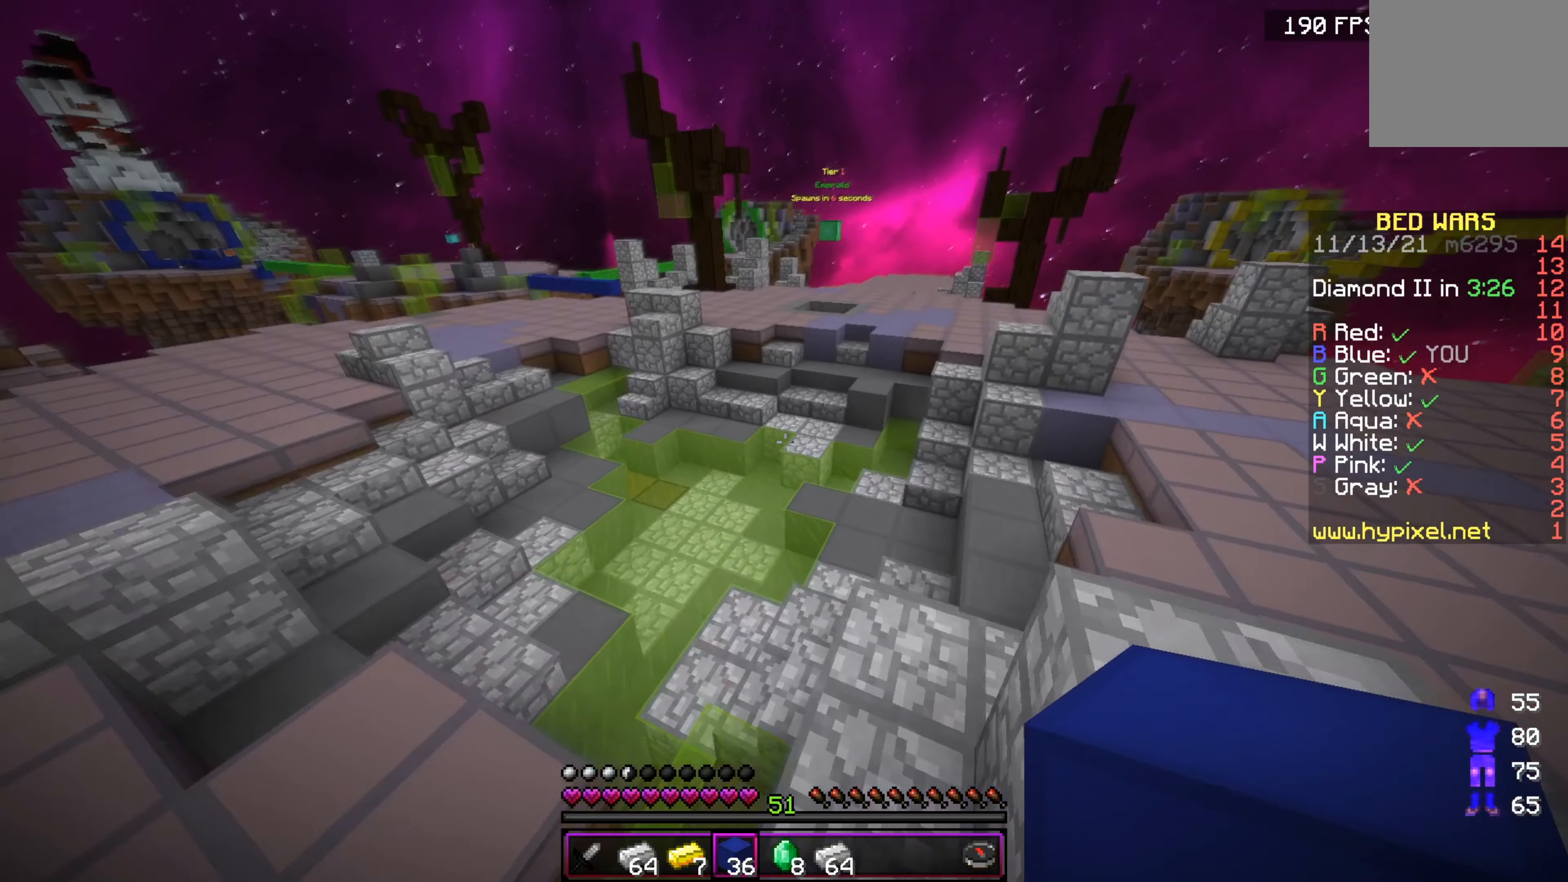
{"dt_ms": 500, "keys": ["w"], "events": []}
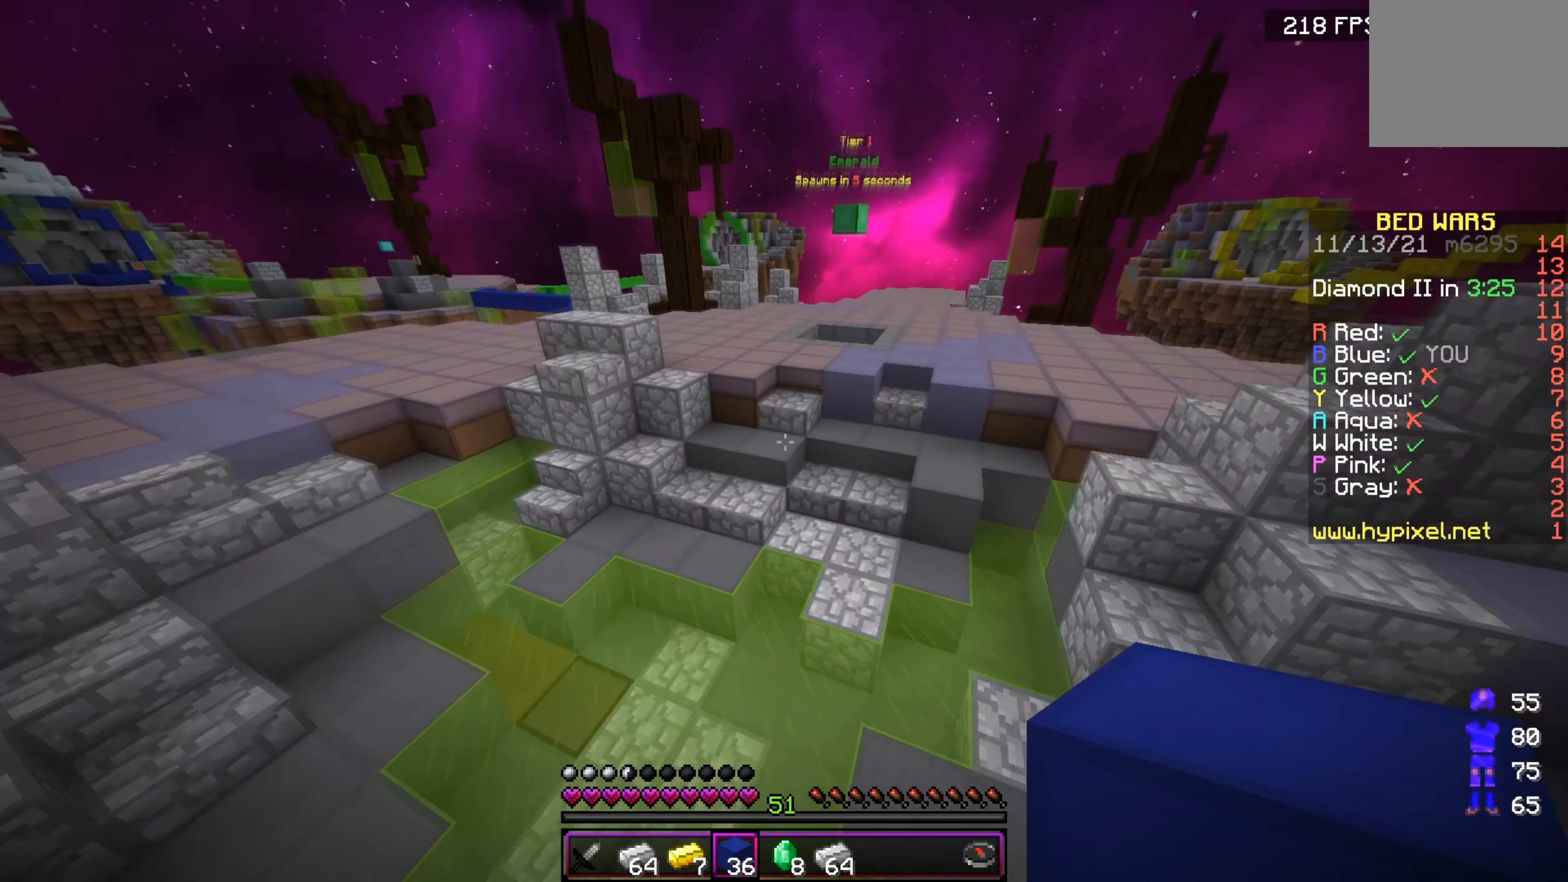
{"dt_ms": 501, "keys": ["w"], "events": []}
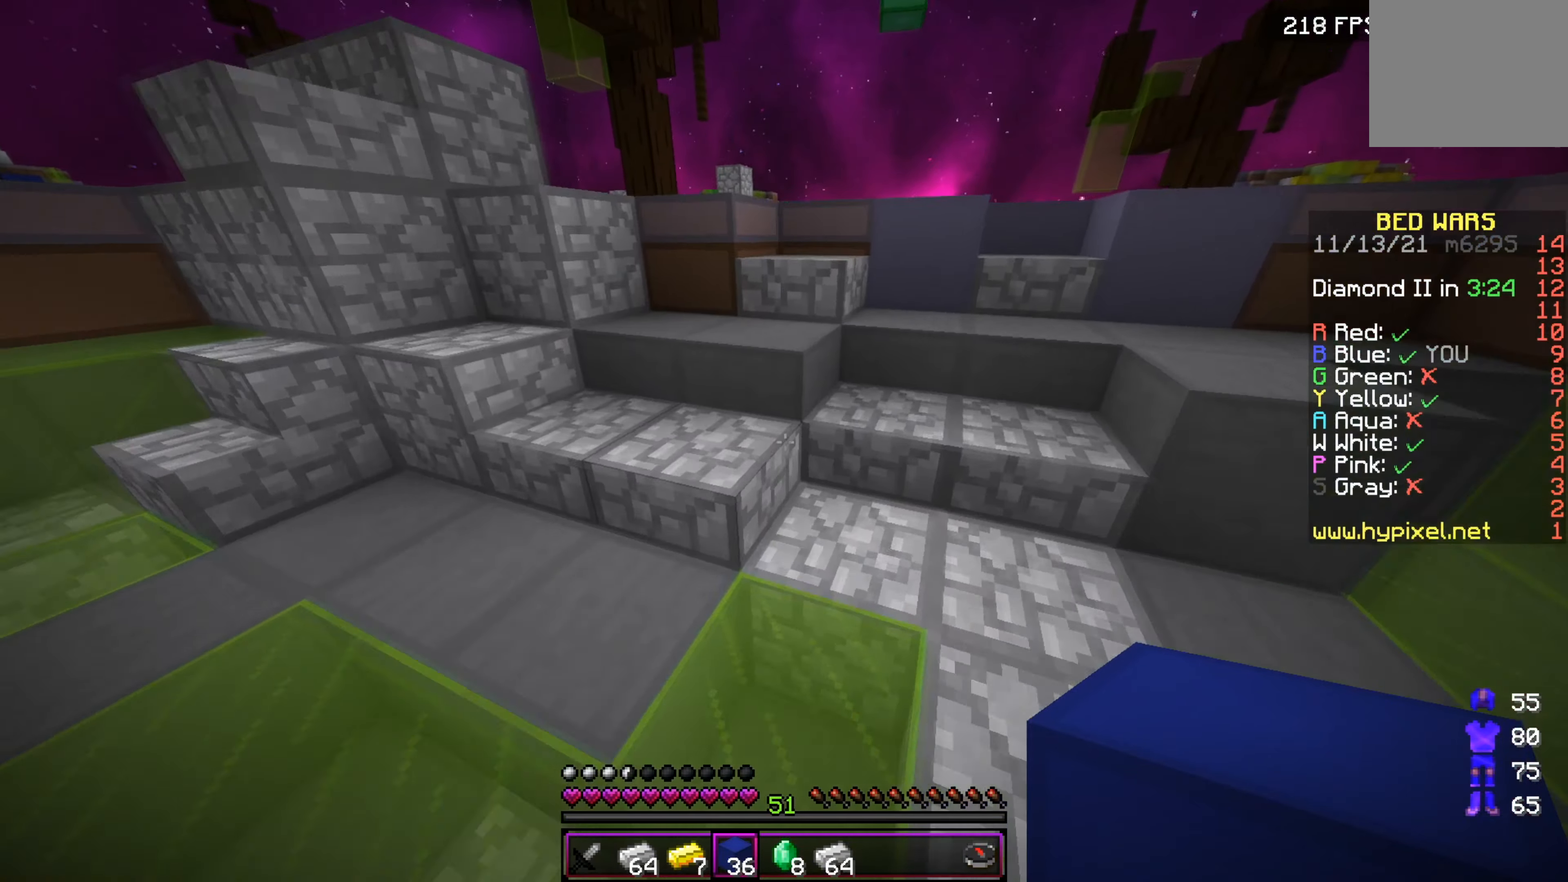
{"dt_ms": 500, "keys": ["w"], "events": []}
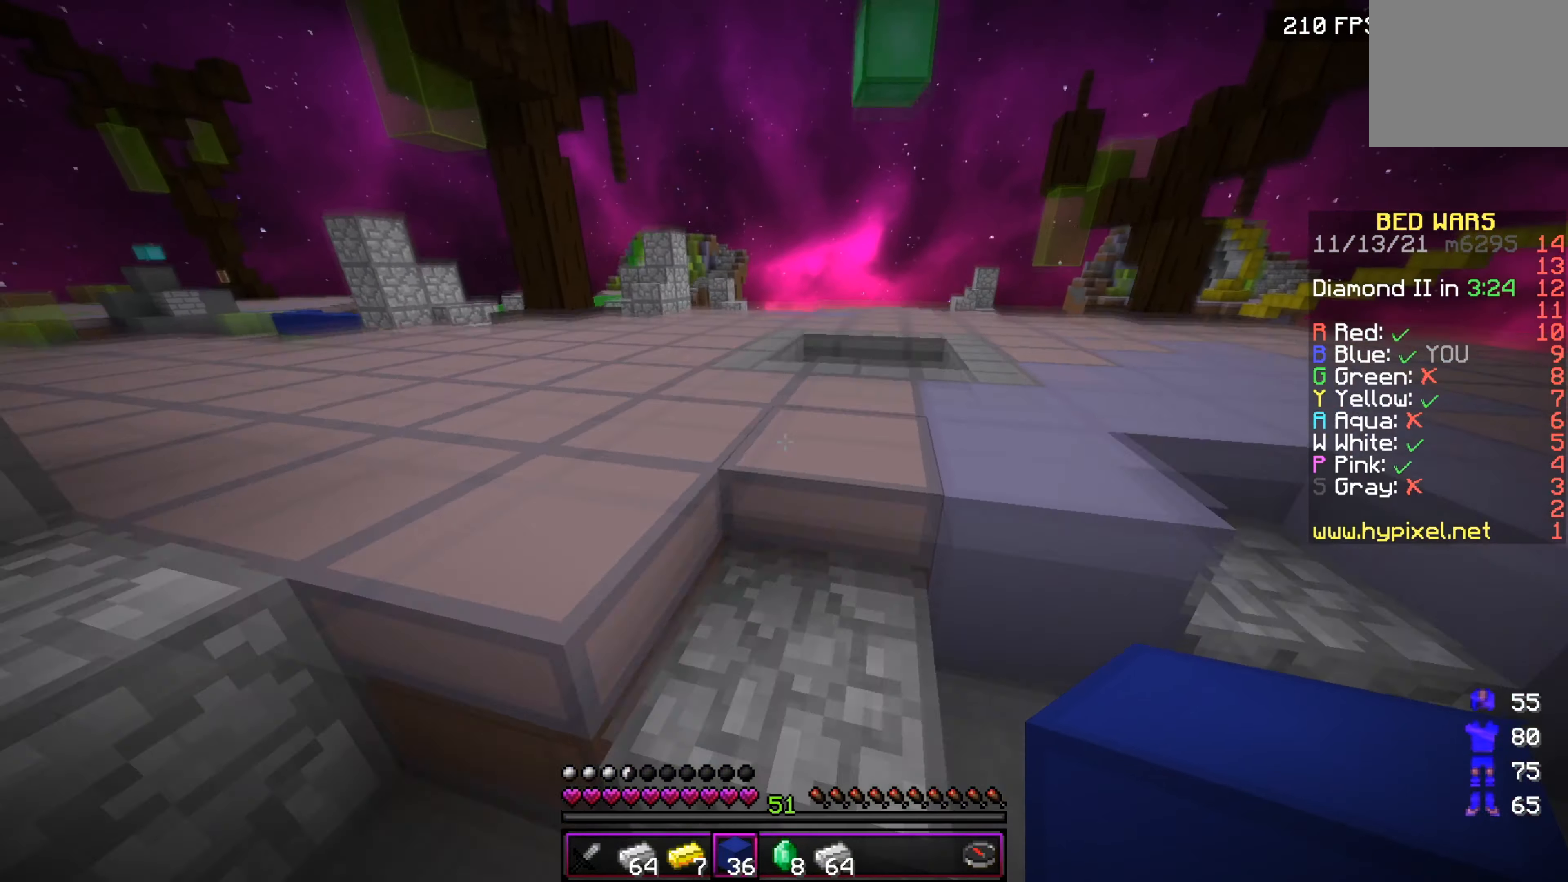
{"dt_ms": 501, "keys": ["d", "w"], "events": [[17, "d", "down"], [234, "d", "up"], [467, "d", "down"]]}
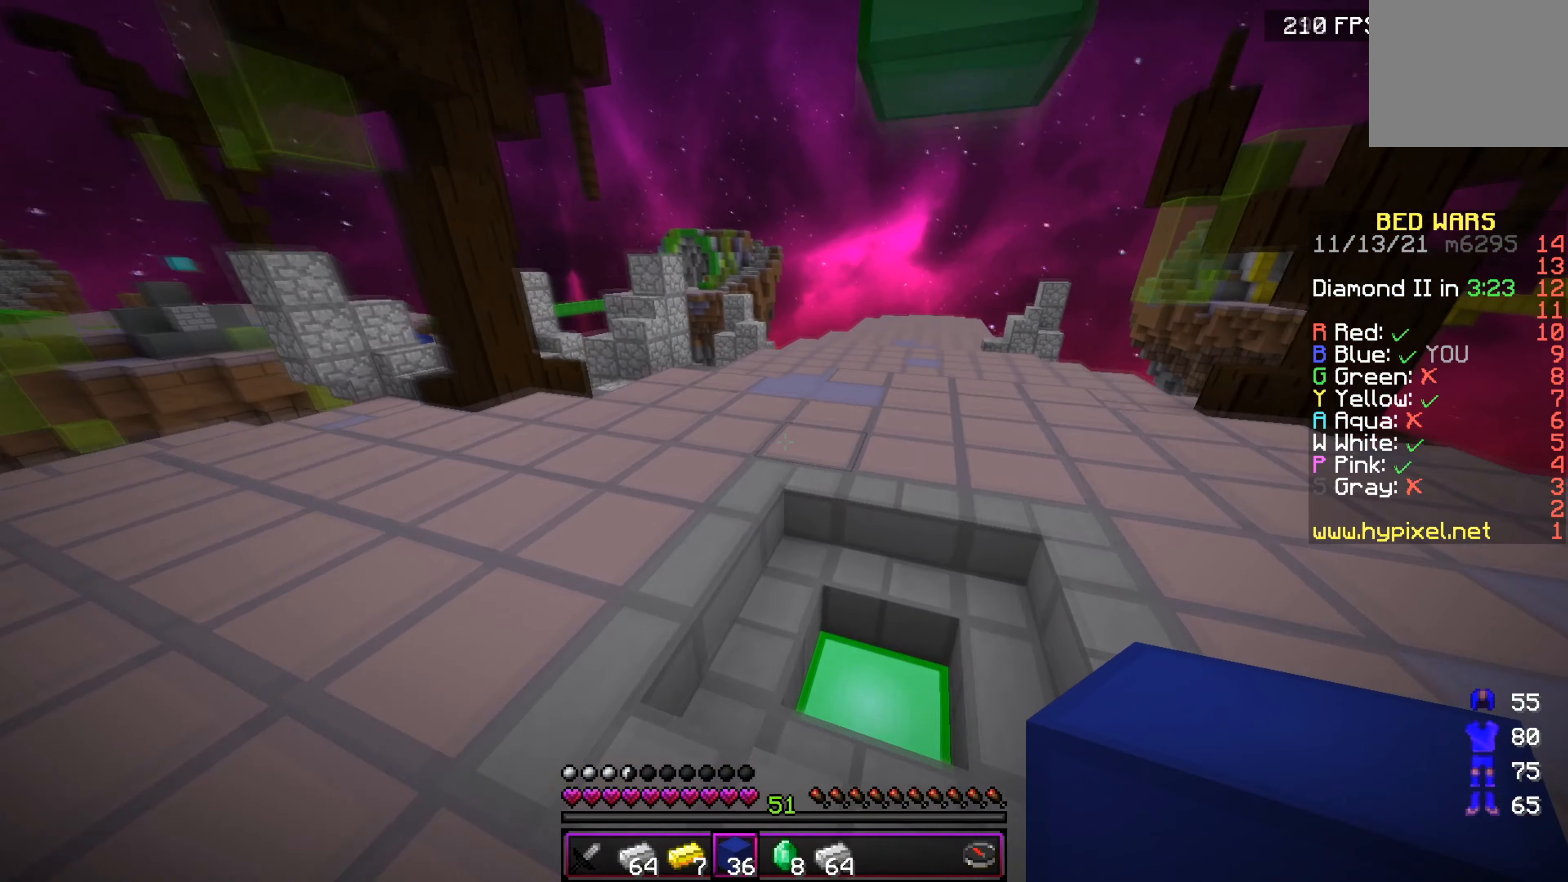
{"dt_ms": 500, "keys": ["d", "w"], "events": [[133, "d", "up"], [367, "d", "down"]]}